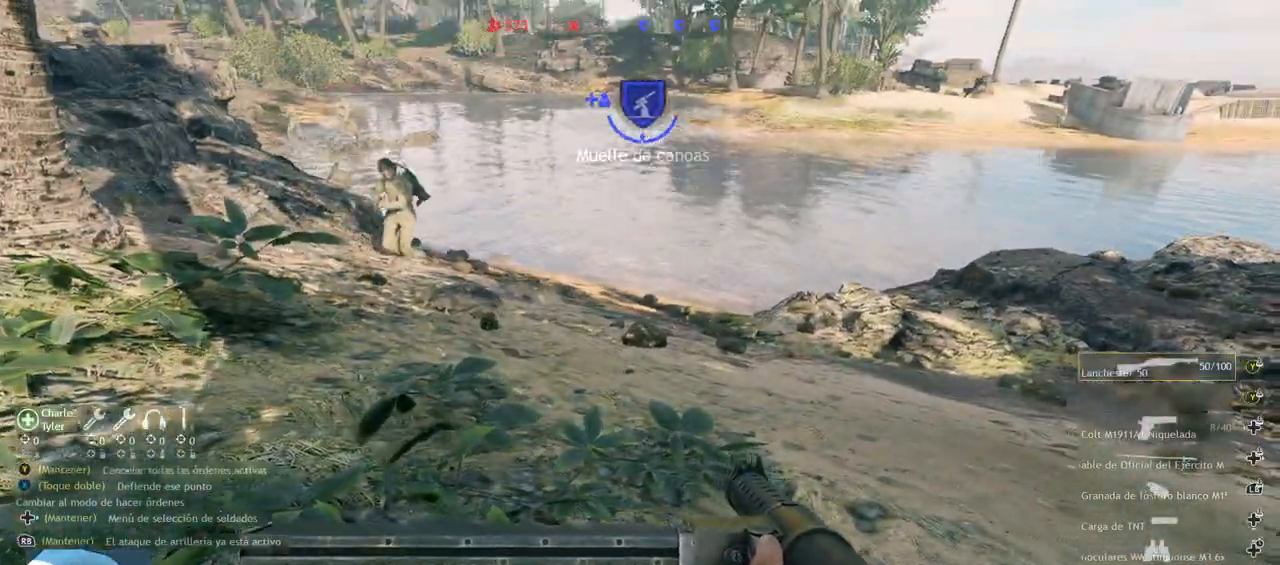
Gameplay with a controller (PlayStation layout); each line is a JSON object with the inputs held at the frame after it. "events" lists button and stick changes between this image and that frame as [ms after this image, input, new state], when the widget could be followed in between.
{"buttons": [], "left_stick": "up", "right_stick": "right", "events": [[267, "left_stick", "up-right"], [467, "left_stick", "up"]]}
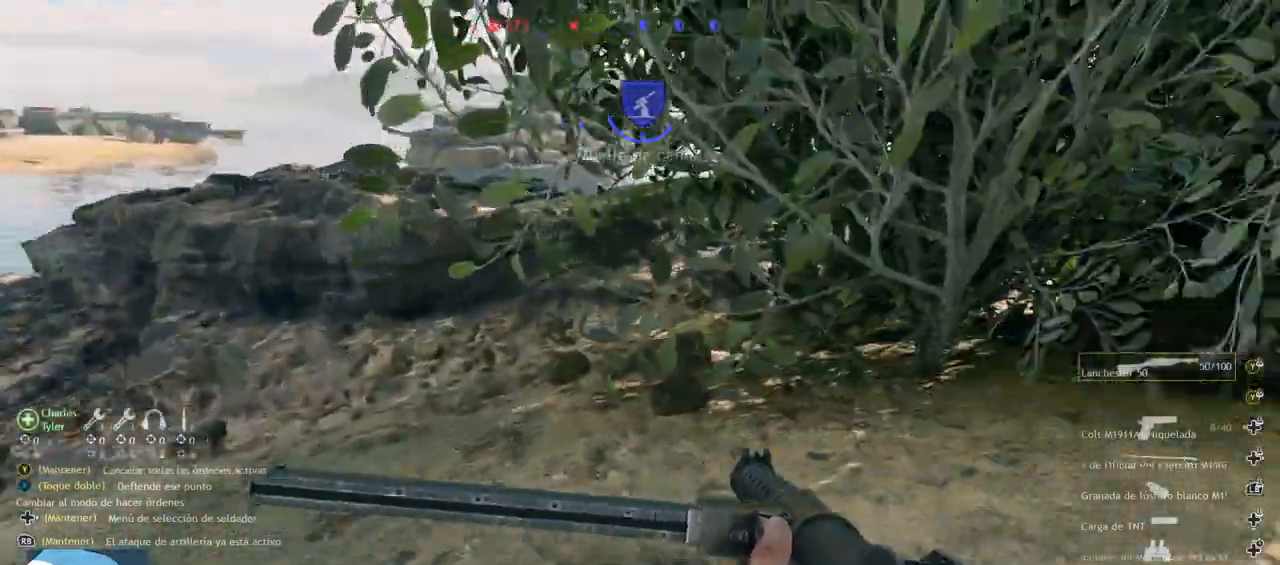
{"buttons": [], "left_stick": "up", "right_stick": "right", "events": [[17, "L3", "down"], [17, "right_stick", "up-right"], [117, "right_stick", "center"], [183, "L3", "up"], [233, "right_stick", "right"]]}
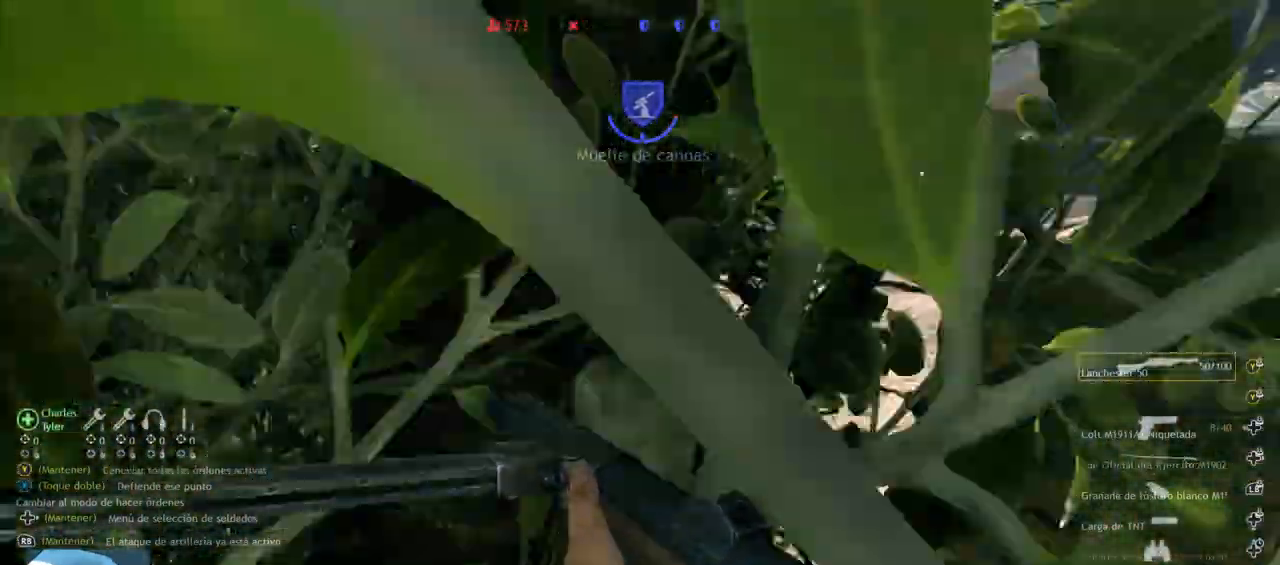
{"buttons": [], "left_stick": "up", "right_stick": "up-right", "events": [[167, "right_stick", "center"], [317, "right_stick", "up-right"]]}
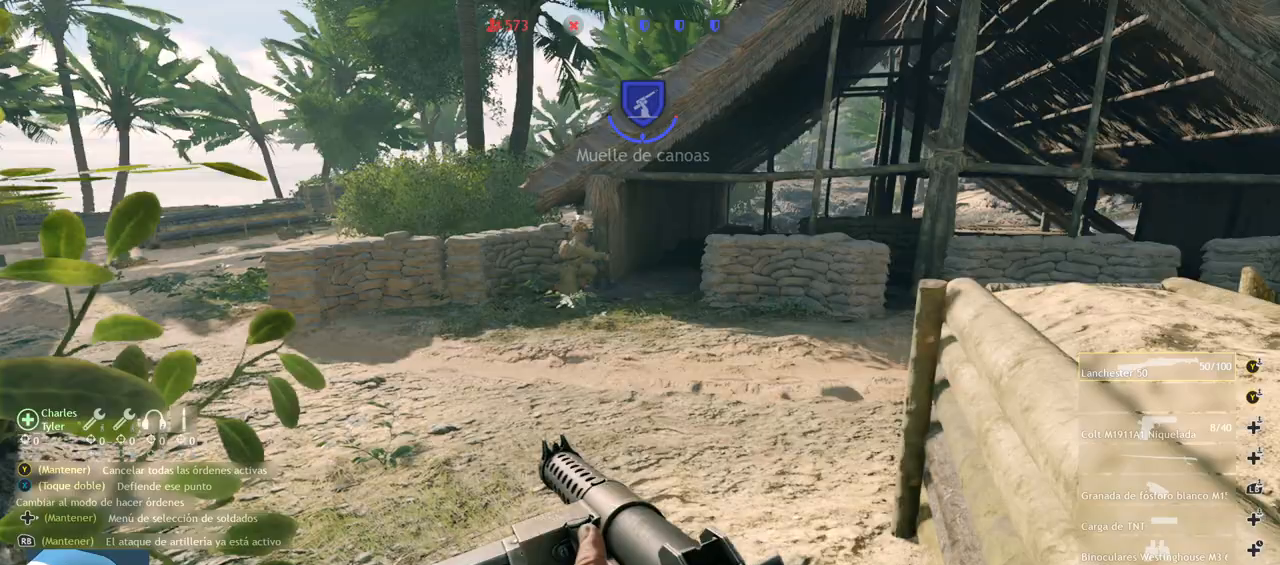
{"buttons": [], "left_stick": "up", "right_stick": "up-right", "events": [[33, "right_stick", "center"], [350, "right_stick", "up-right"]]}
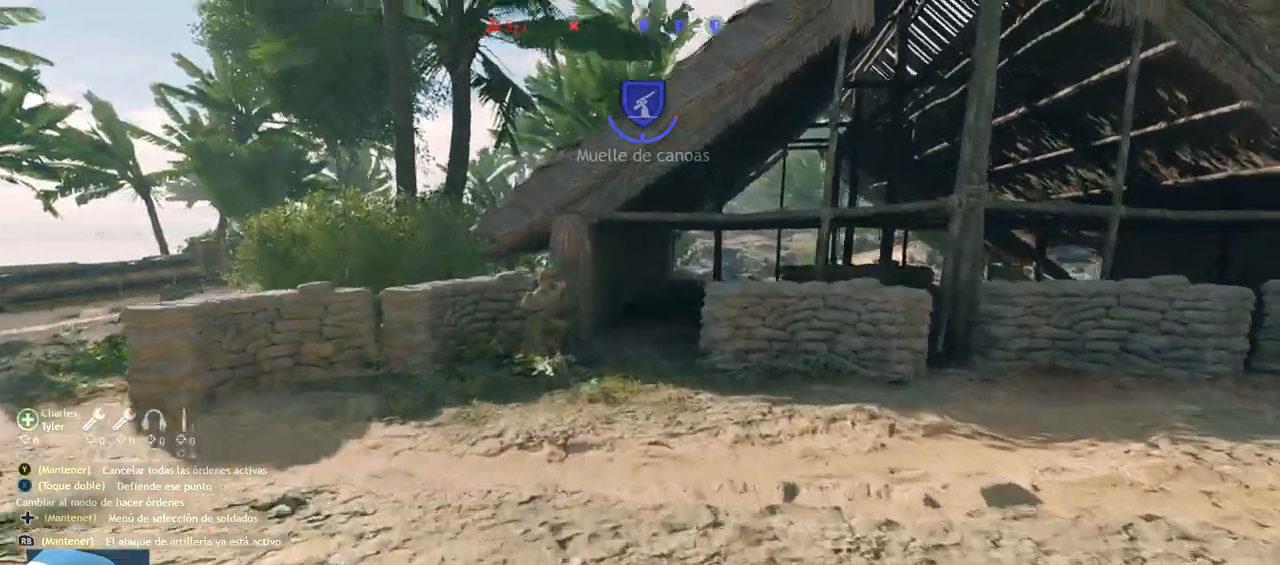
{"buttons": [], "left_stick": "up", "right_stick": "left", "events": [[17, "right_stick", "center"], [500, "right_stick", "left"]]}
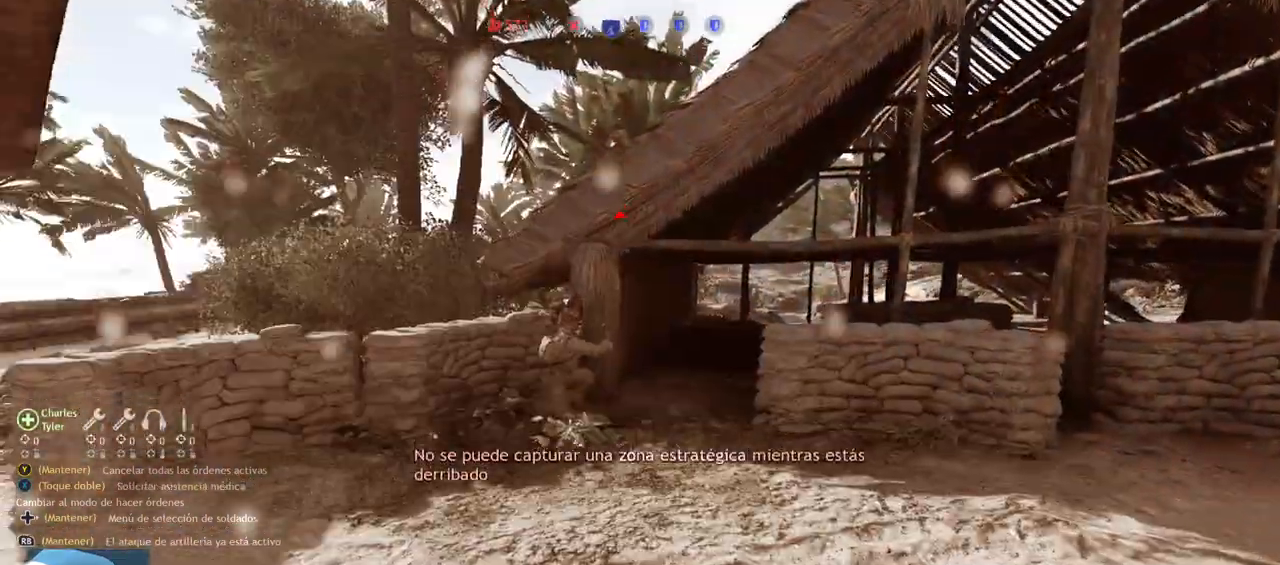
{"buttons": ["DPAD_DOWN"], "left_stick": "center", "right_stick": "up-right", "events": [[150, "right_stick", "center"], [300, "left_stick", "center"], [300, "right_stick", "up-left"], [450, "DPAD_DOWN", "down"], [483, "right_stick", "up-right"]]}
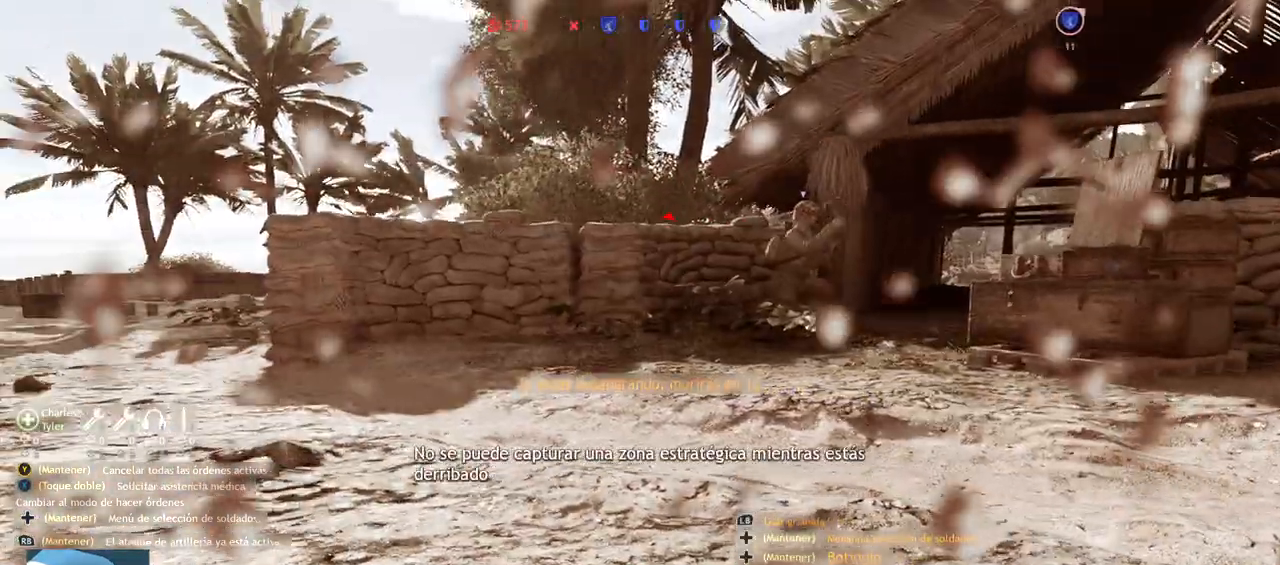
{"buttons": ["DPAD_DOWN"], "left_stick": "center", "right_stick": "center", "events": [[117, "right_stick", "center"]]}
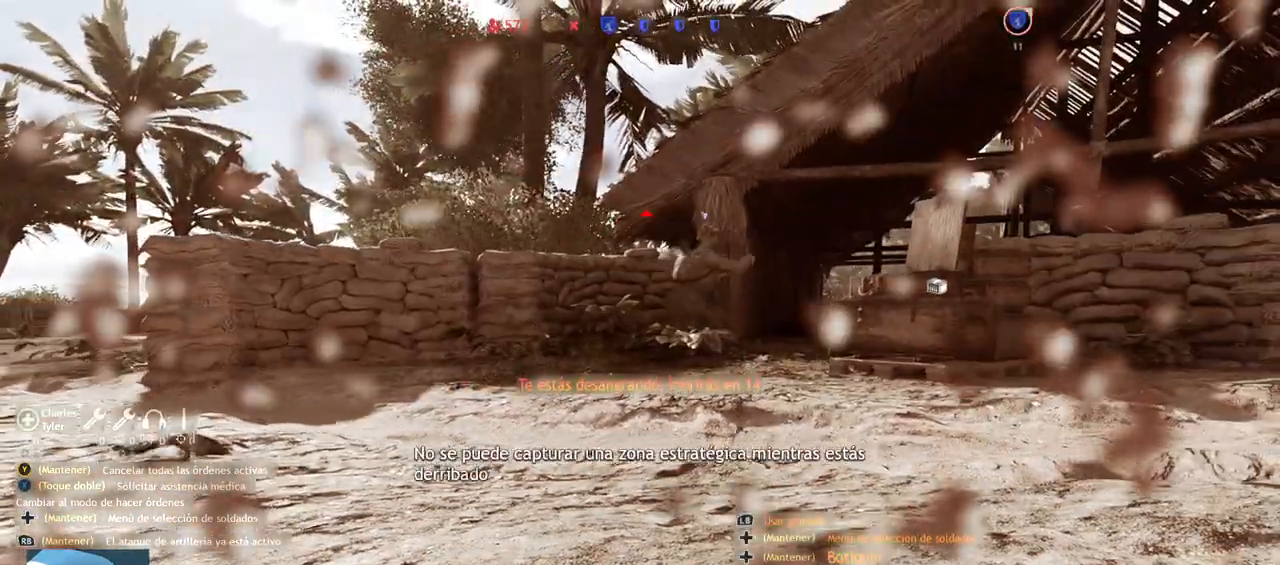
{"buttons": ["DPAD_DOWN"], "left_stick": "center", "right_stick": "center", "events": [[200, "DPAD_DOWN", "up"], [333, "DPAD_DOWN", "down"]]}
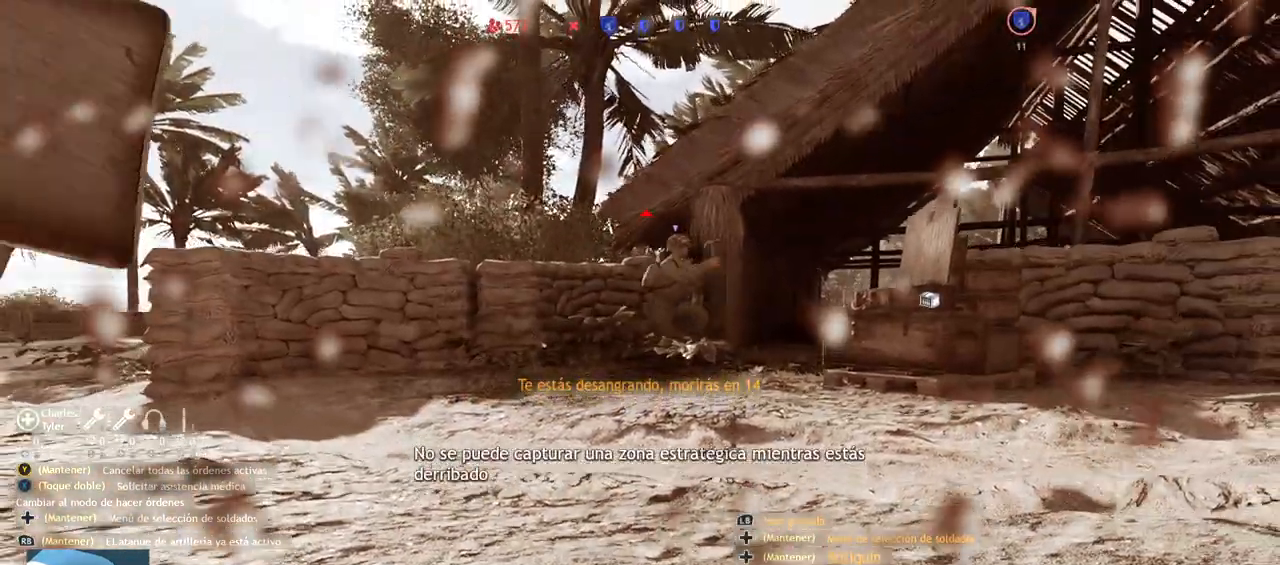
{"buttons": [], "left_stick": "center", "right_stick": "center", "events": [[433, "DPAD_DOWN", "up"]]}
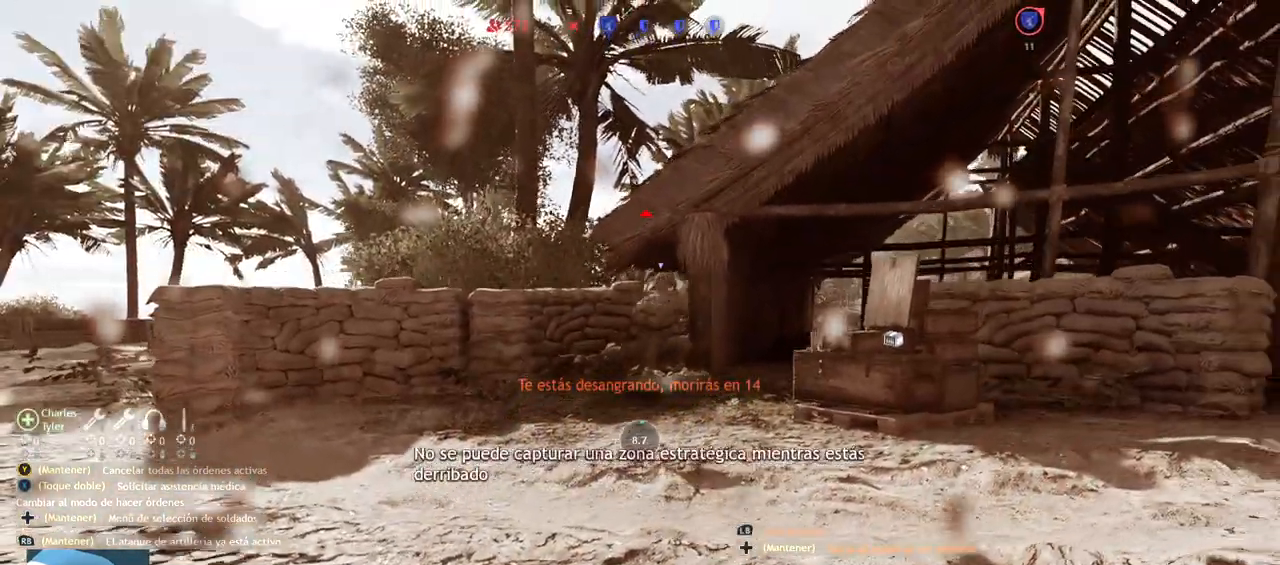
{"buttons": [], "left_stick": "center", "right_stick": "center", "events": []}
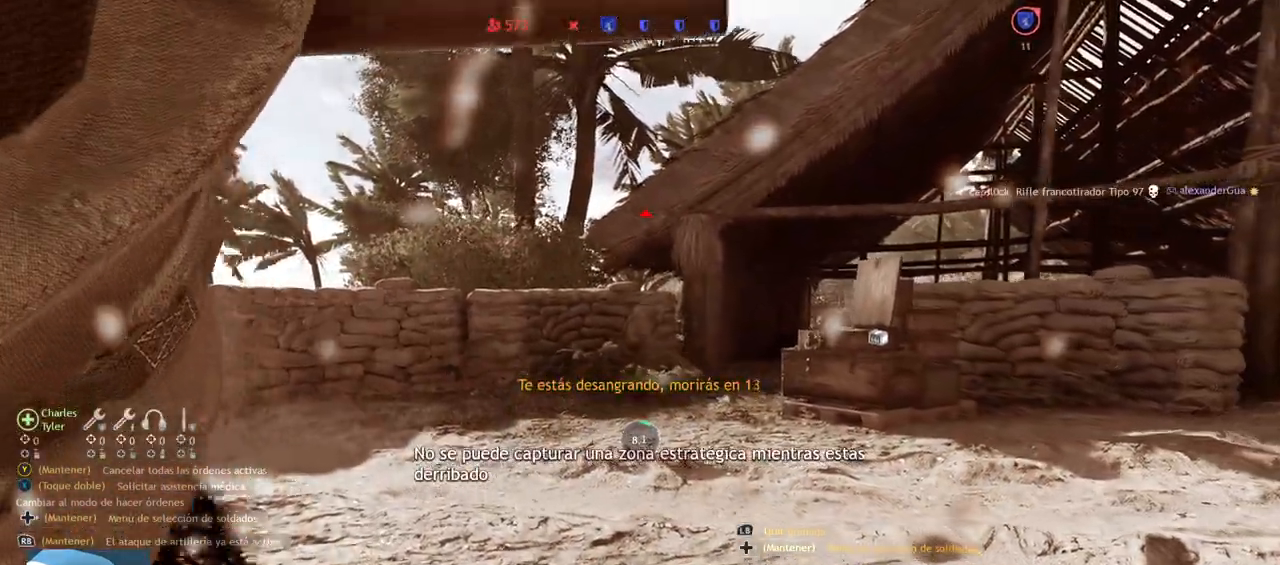
{"buttons": [], "left_stick": "center", "right_stick": "center", "events": []}
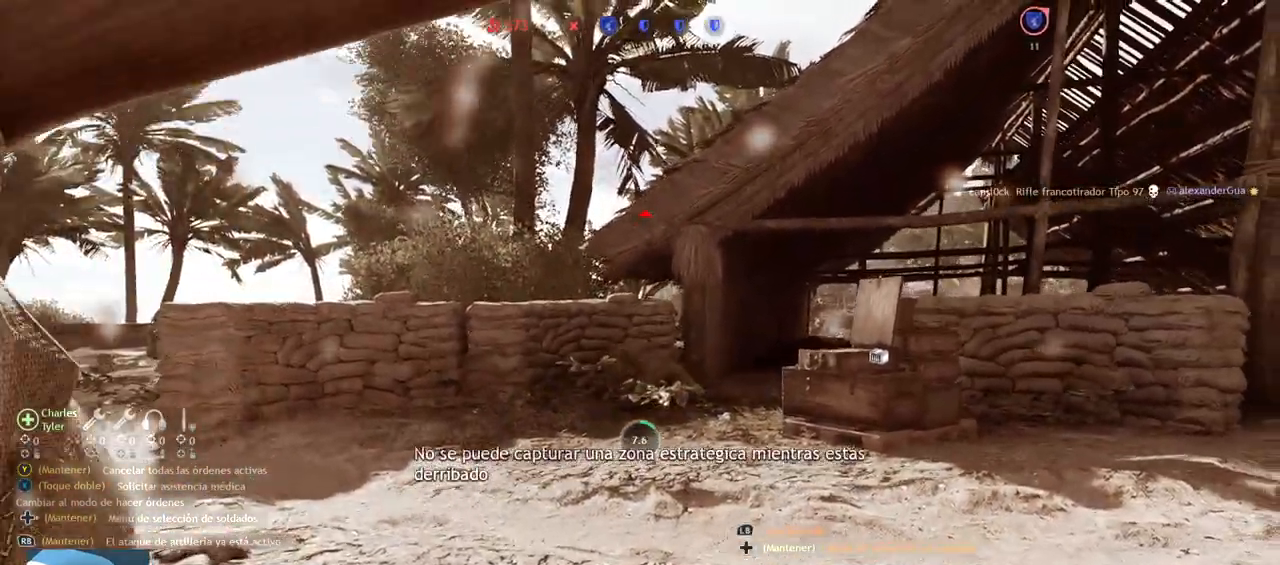
{"buttons": [], "left_stick": "center", "right_stick": "up-right", "events": [[350, "right_stick", "up-right"]]}
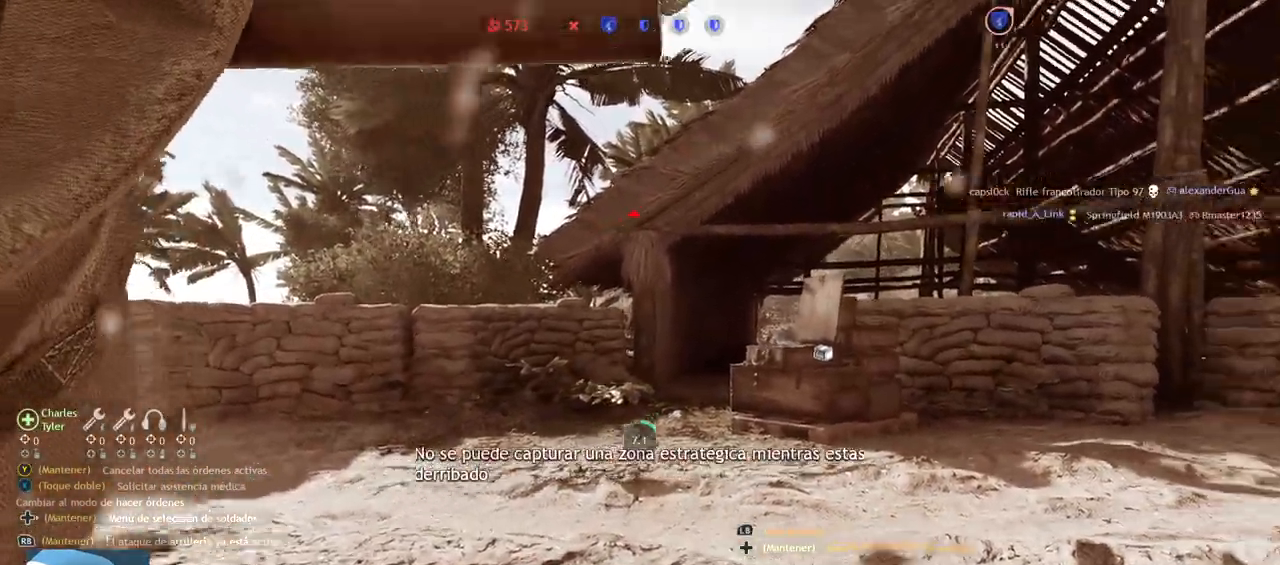
{"buttons": [], "left_stick": "center", "right_stick": "center", "events": [[17, "right_stick", "center"], [100, "R1", "down"], [233, "R1", "up"]]}
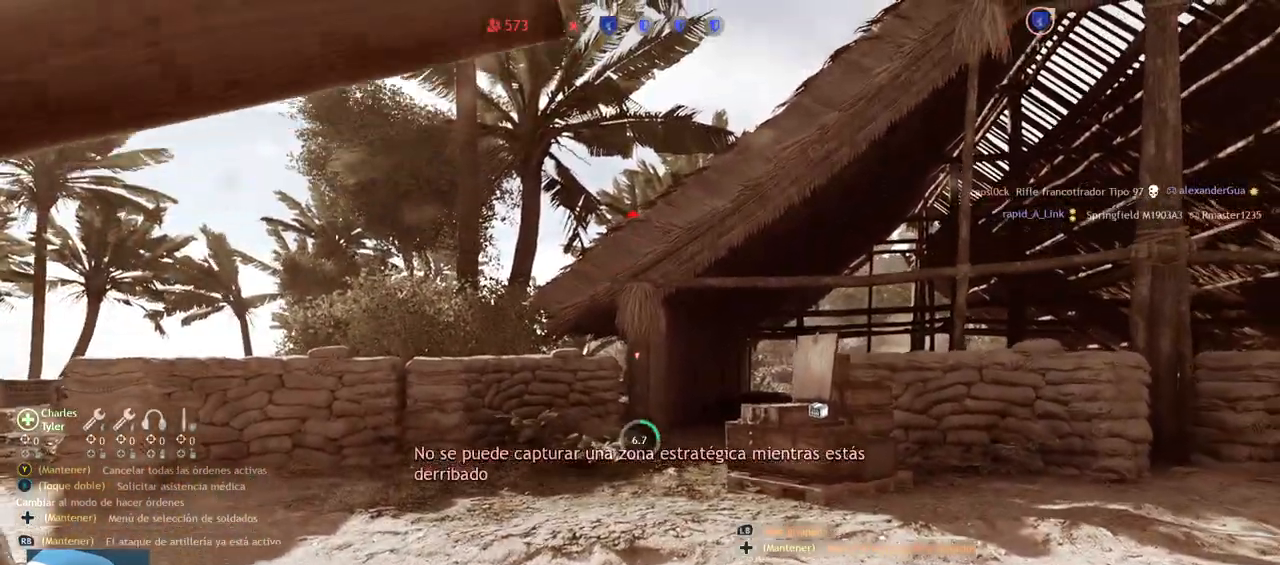
{"buttons": [], "left_stick": "center", "right_stick": "center", "events": [[83, "right_stick", "left"], [267, "right_stick", "center"]]}
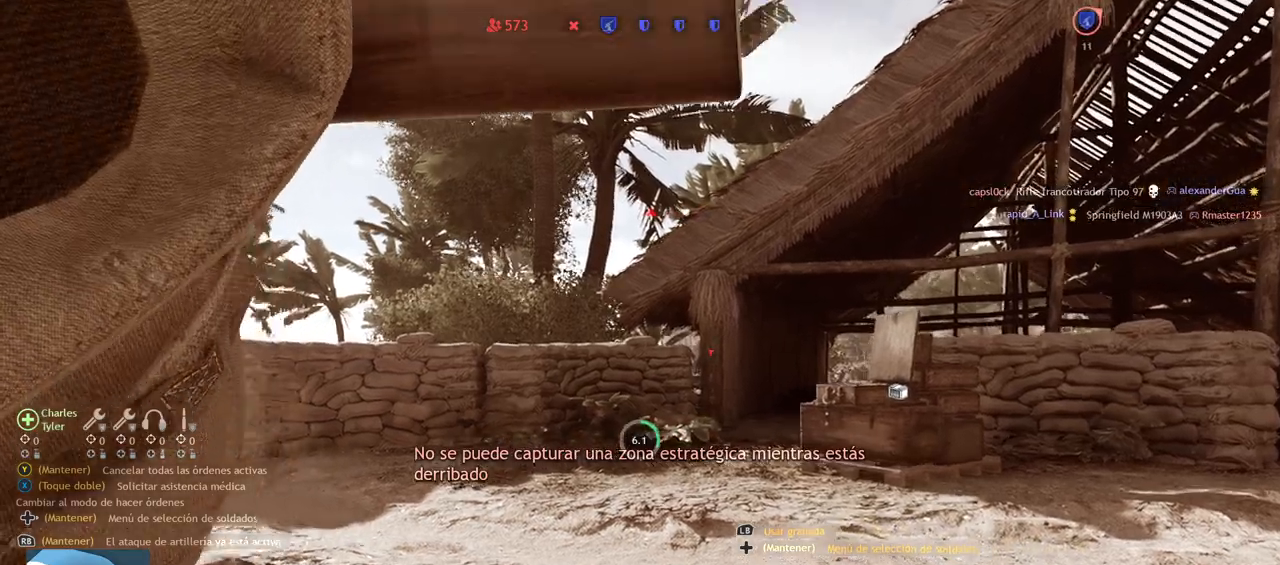
{"buttons": [], "left_stick": "center", "right_stick": "center", "events": [[383, "R1", "down"], [483, "R1", "up"]]}
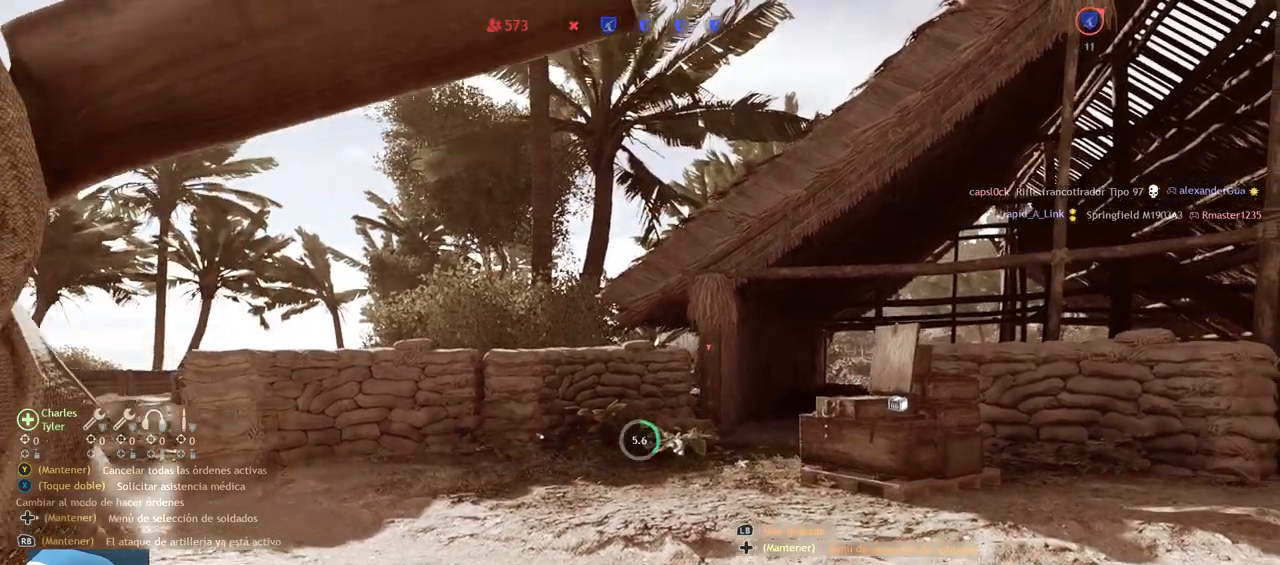
{"buttons": [], "left_stick": "center", "right_stick": "center", "events": []}
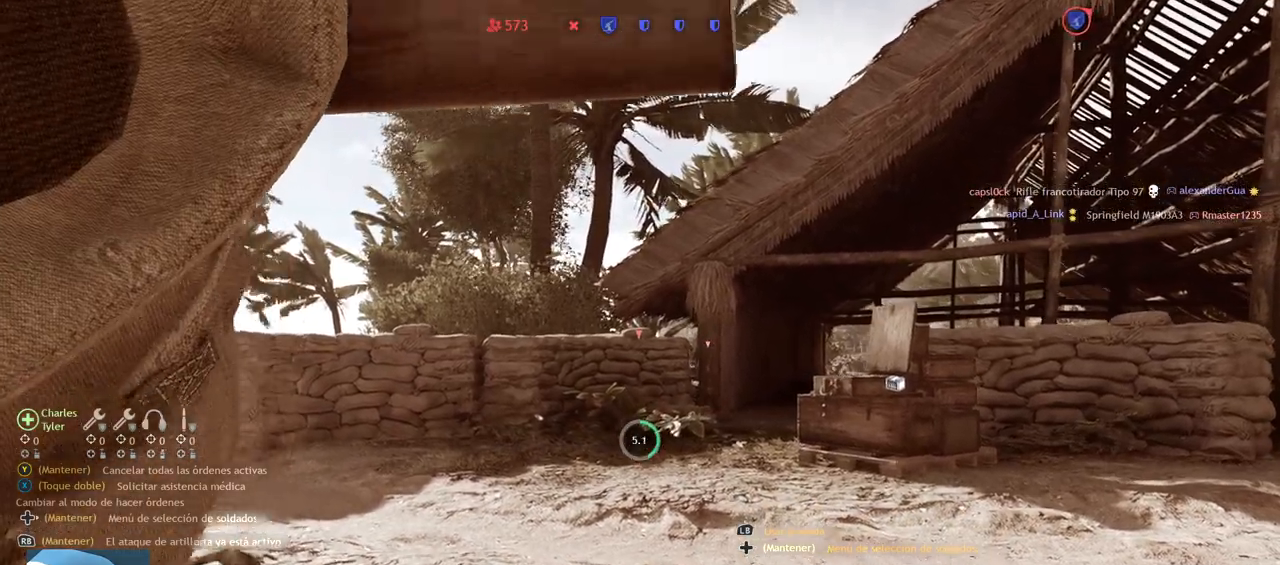
{"buttons": [], "left_stick": "center", "right_stick": "left", "events": [[383, "right_stick", "left"]]}
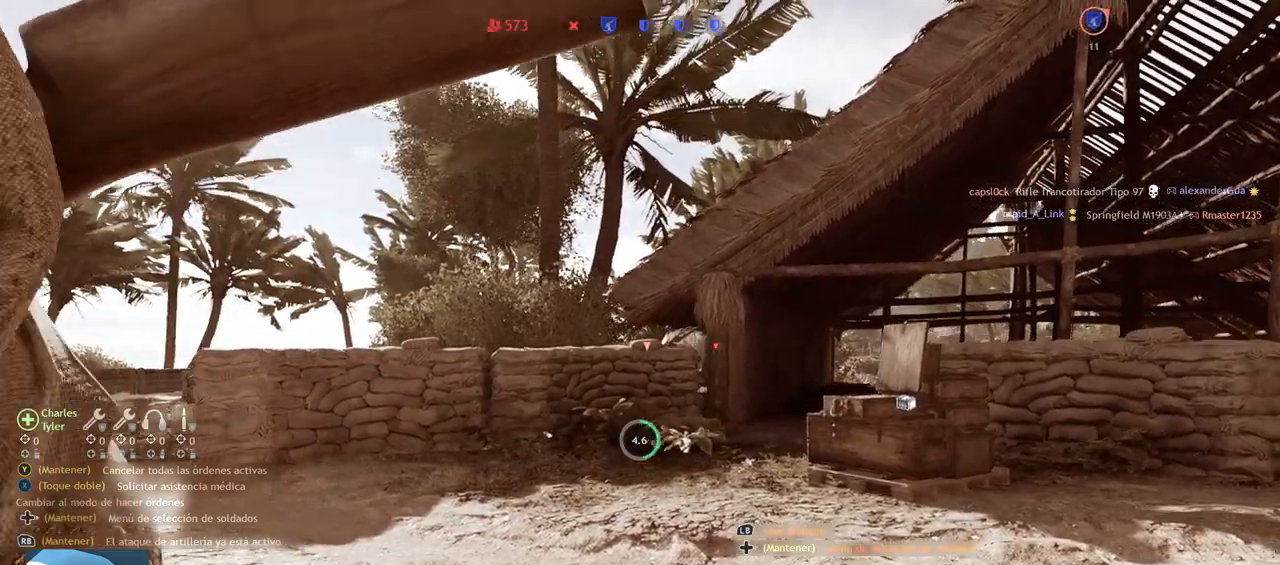
{"buttons": [], "left_stick": "center", "right_stick": "center", "events": [[217, "right_stick", "center"]]}
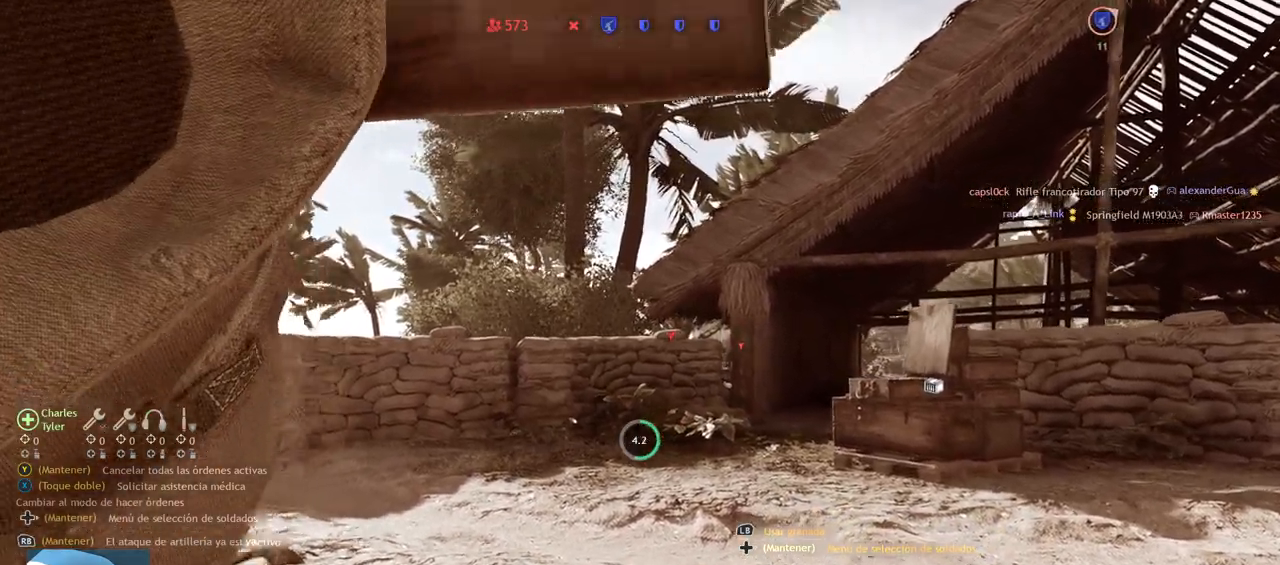
{"buttons": [], "left_stick": "center", "right_stick": "center", "events": [[67, "right_stick", "left"], [200, "right_stick", "up"], [300, "right_stick", "center"], [333, "R1", "down"], [450, "R1", "up"]]}
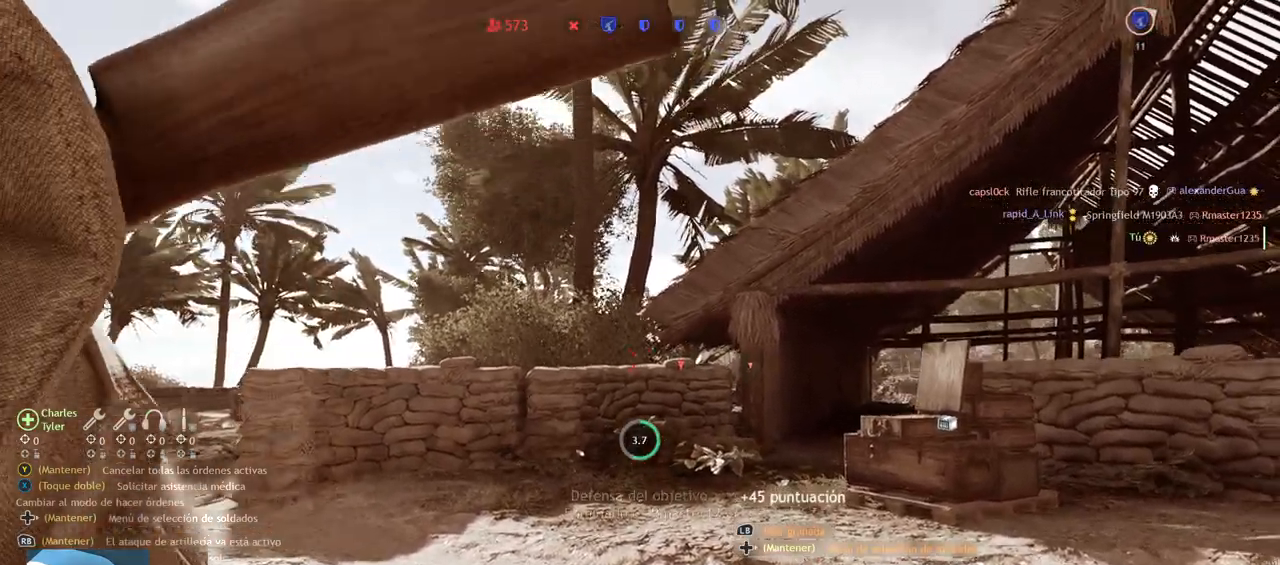
{"buttons": [], "left_stick": "center", "right_stick": "center", "events": []}
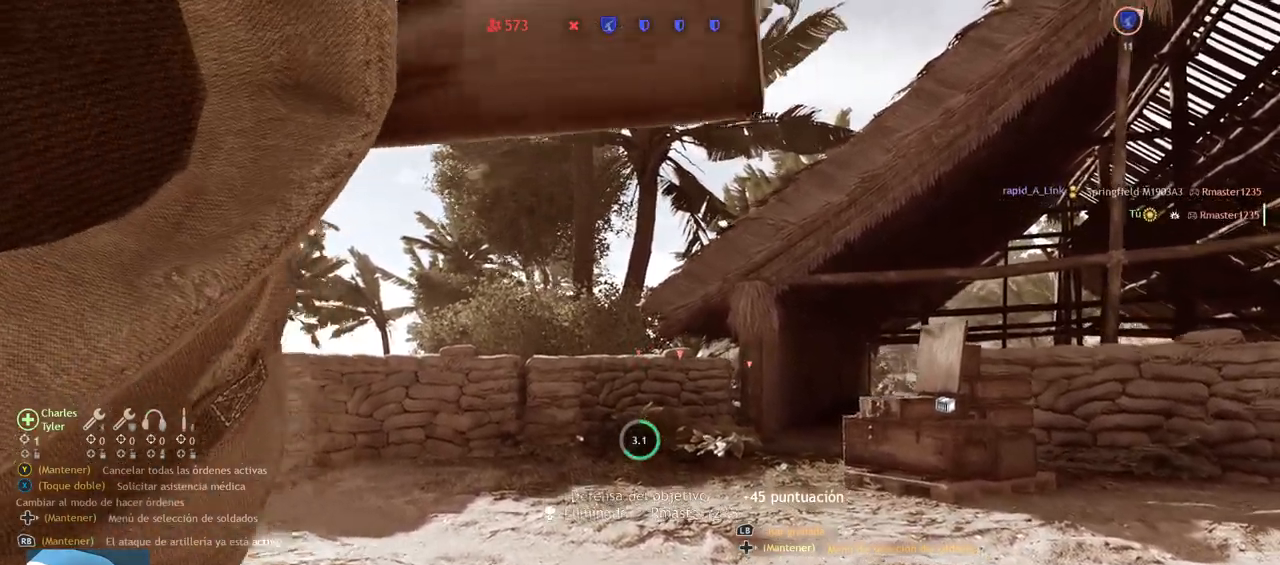
{"buttons": [], "left_stick": "center", "right_stick": "center", "events": []}
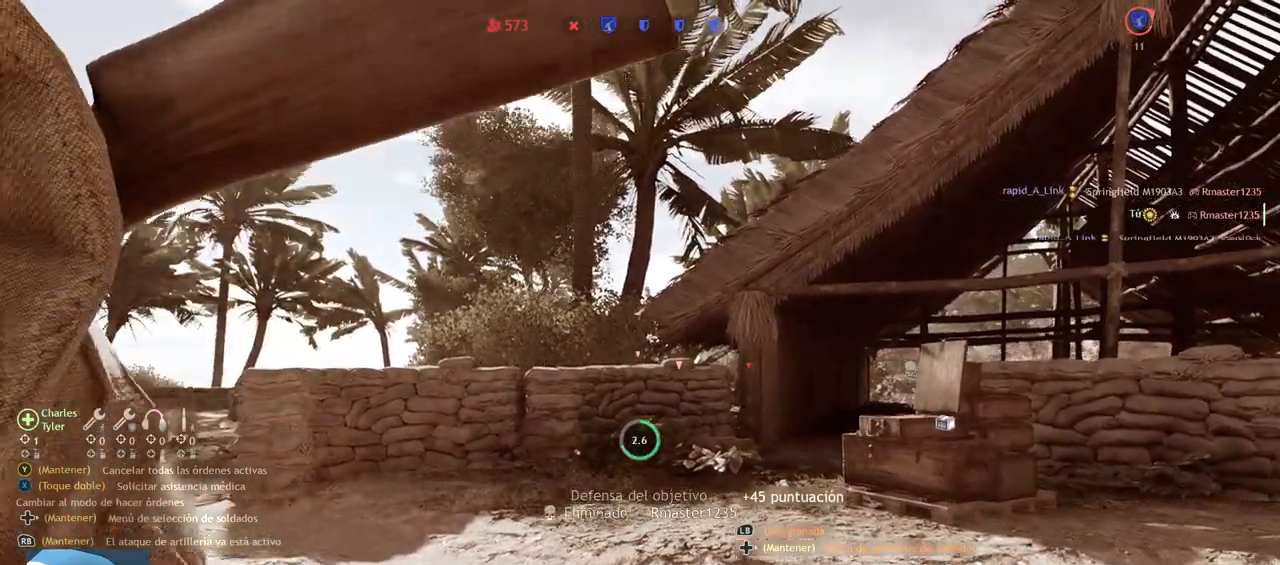
{"buttons": [], "left_stick": "center", "right_stick": "center", "events": []}
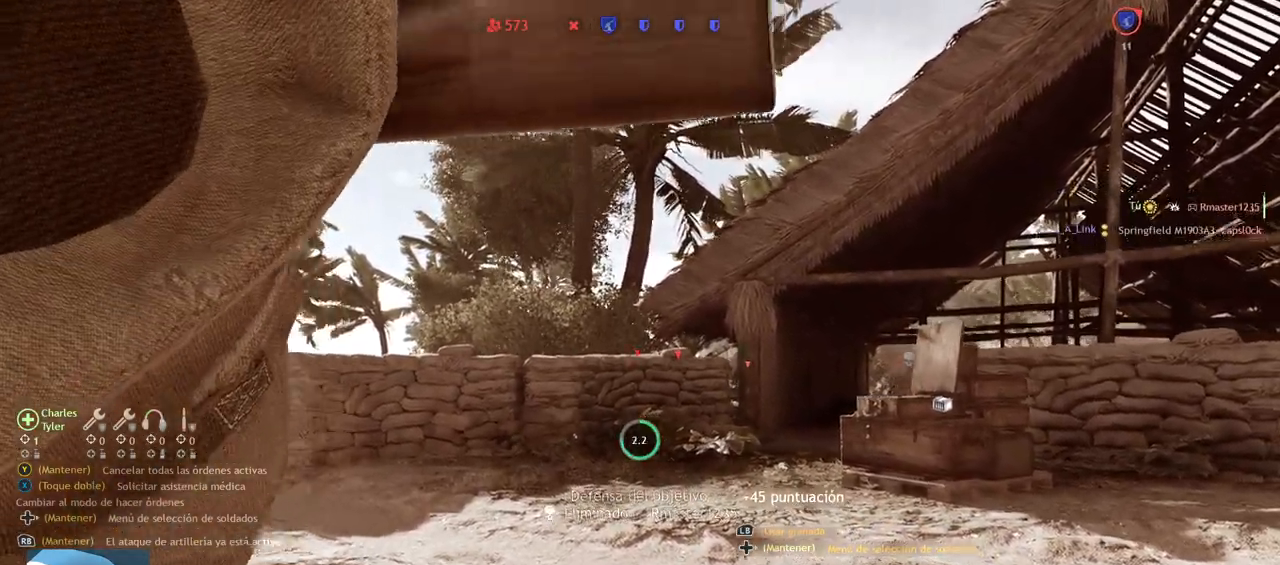
{"buttons": [], "left_stick": "center", "right_stick": "center", "events": []}
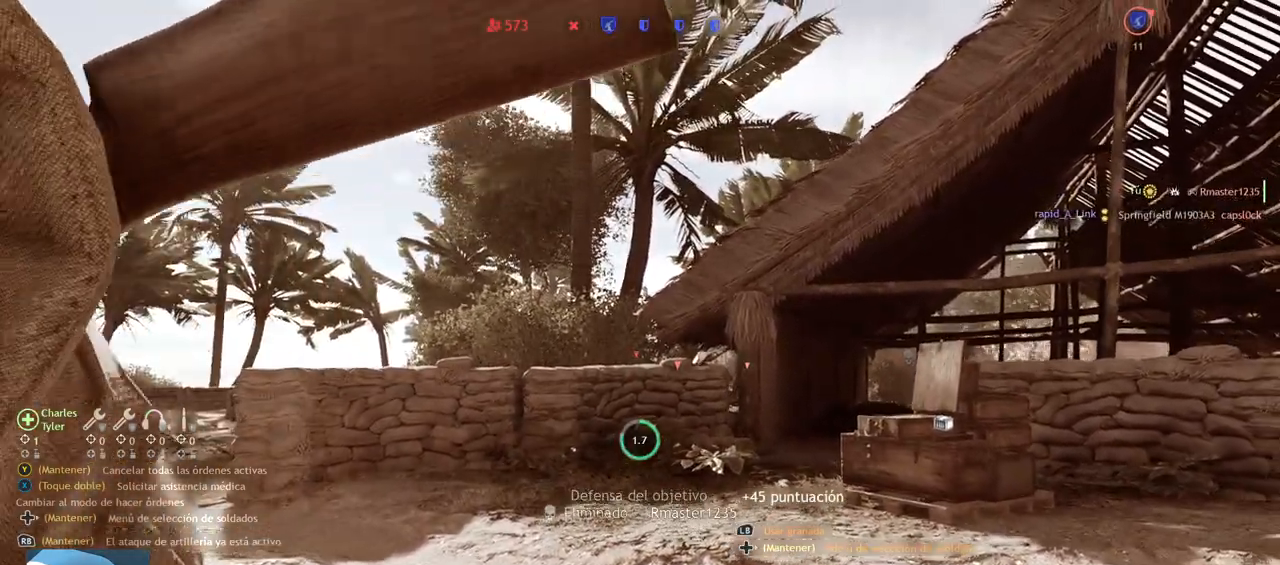
{"buttons": [], "left_stick": "center", "right_stick": "center", "events": []}
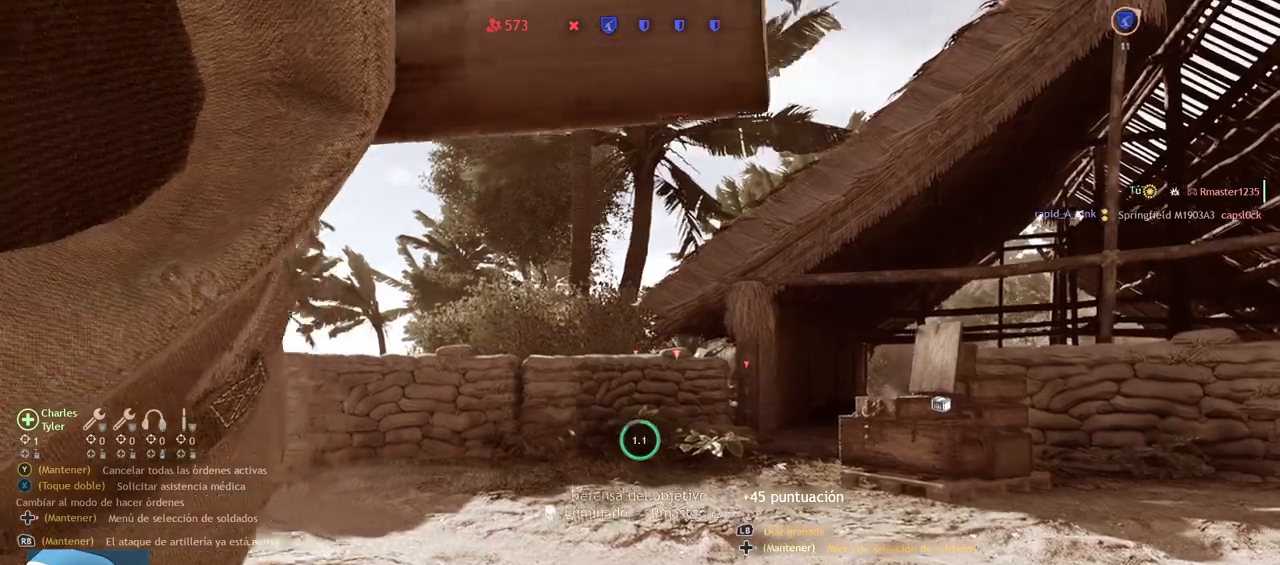
{"buttons": [], "left_stick": "center", "right_stick": "center", "events": []}
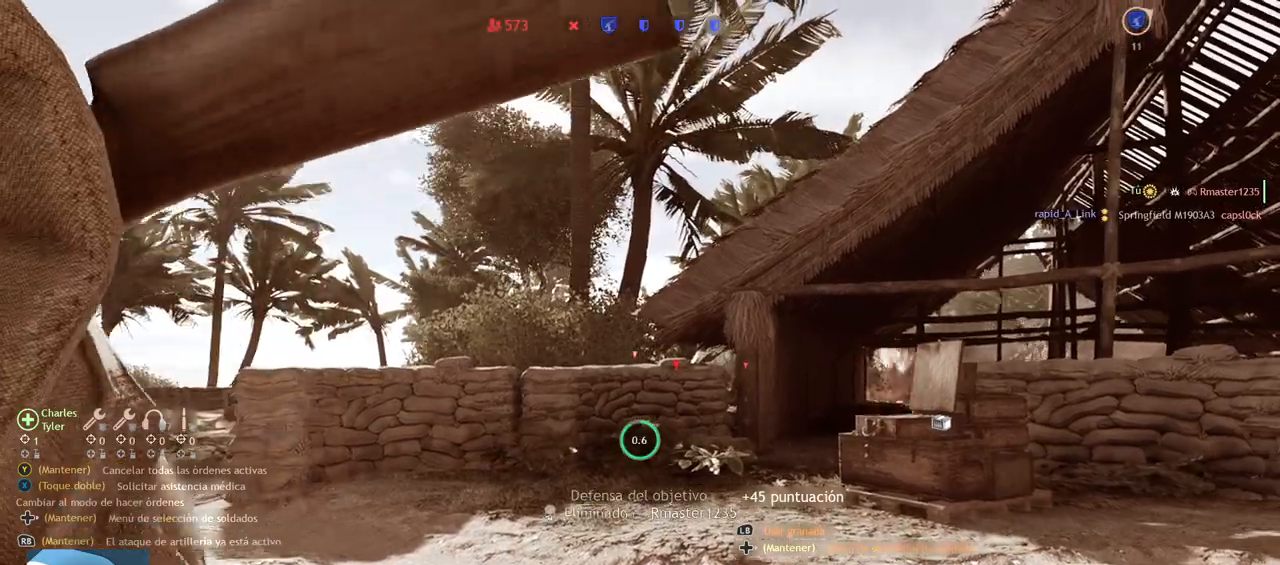
{"buttons": [], "left_stick": "center", "right_stick": "center", "events": []}
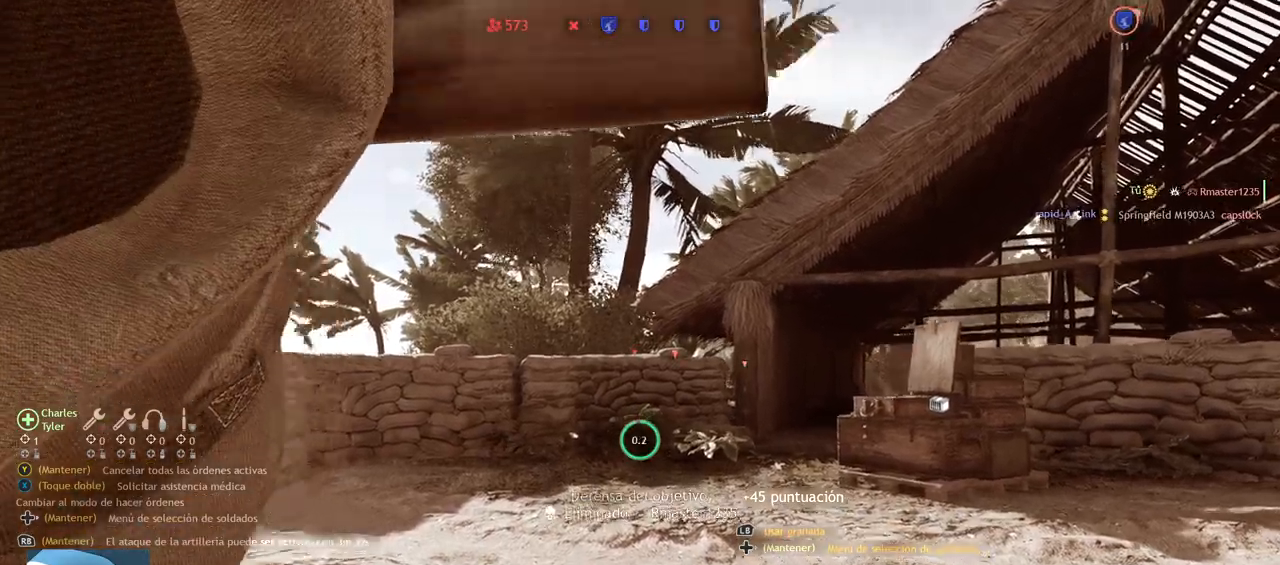
{"buttons": [], "left_stick": "center", "right_stick": "center", "events": []}
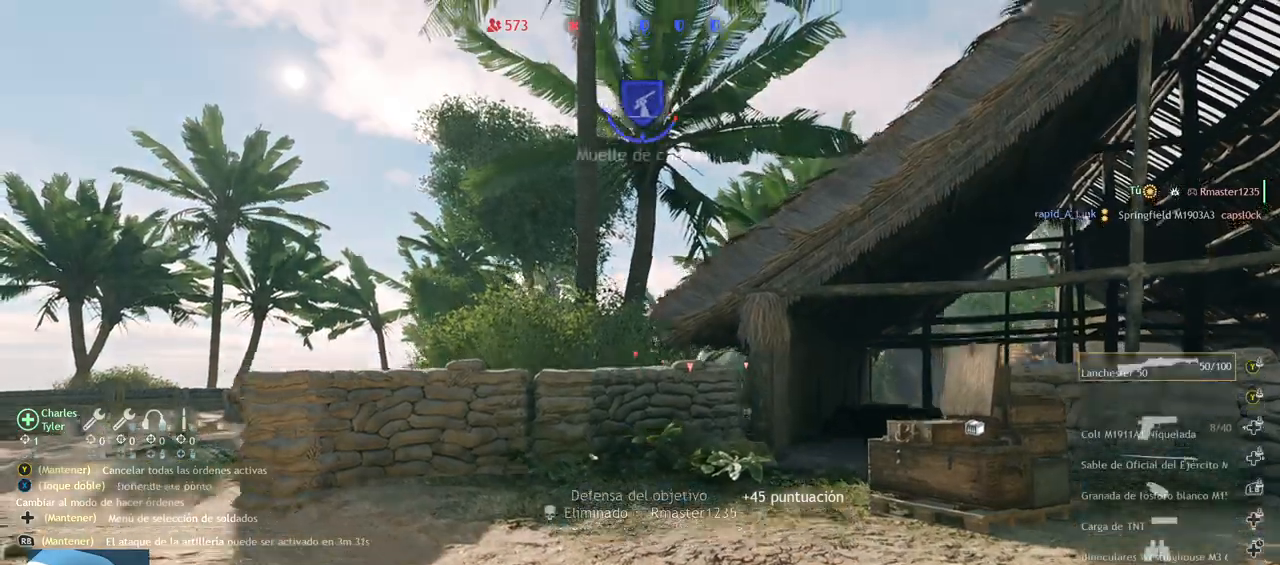
{"buttons": [], "left_stick": "up-left", "right_stick": "left", "events": [[183, "right_stick", "down-right"], [200, "left_stick", "up"], [267, "L3", "down"], [267, "left_stick", "up-left"], [317, "right_stick", "center"], [433, "L3", "up"], [450, "right_stick", "left"]]}
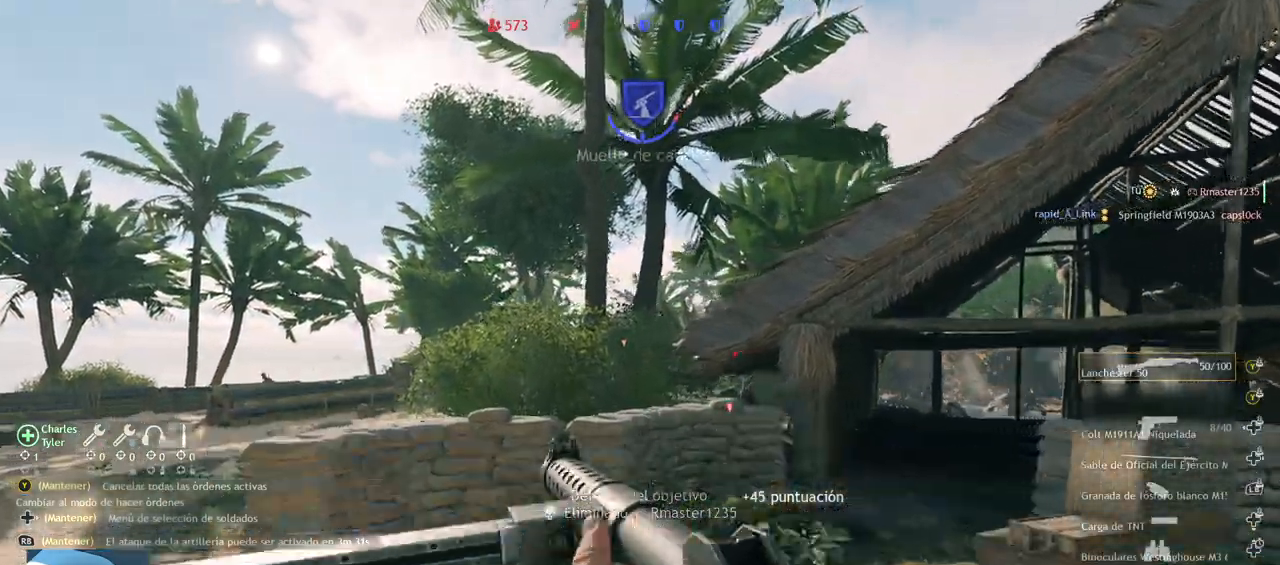
{"buttons": ["L2"], "left_stick": "up-right", "right_stick": "down", "events": [[217, "right_stick", "center"], [283, "L1", "down"], [283, "L2", "down"], [367, "L1", "up"], [367, "left_stick", "up"], [467, "left_stick", "up-right"], [500, "right_stick", "down"]]}
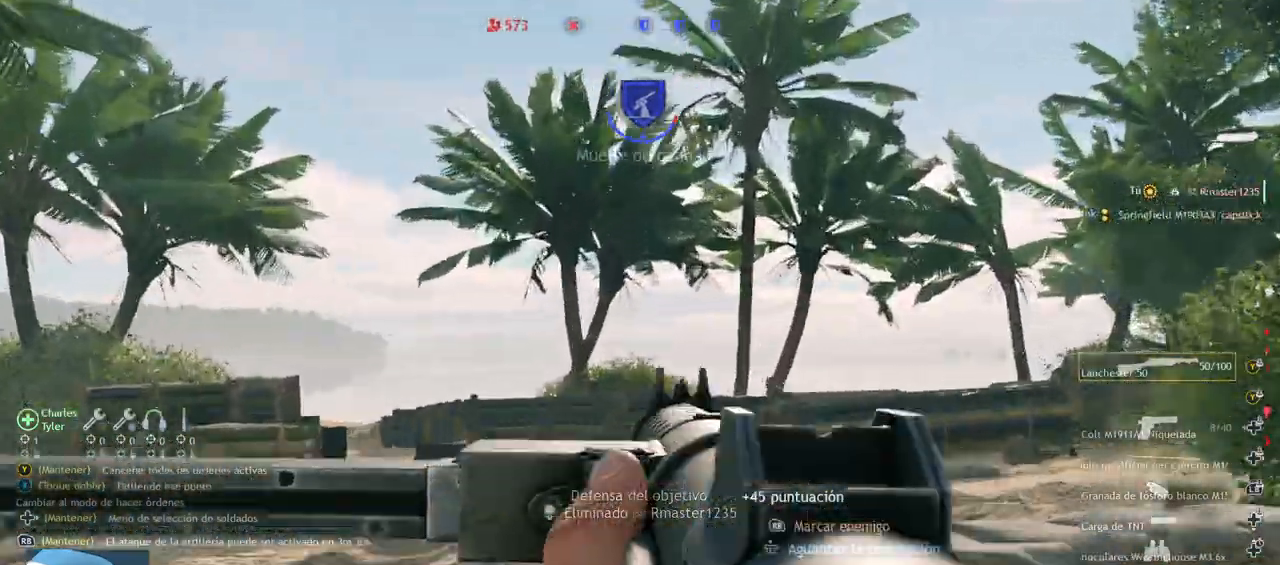
{"buttons": ["L1", "L2"], "left_stick": "up-left", "right_stick": "left", "events": [[50, "right_stick", "down-right"], [383, "right_stick", "left"], [400, "L1", "down"], [433, "left_stick", "up-left"]]}
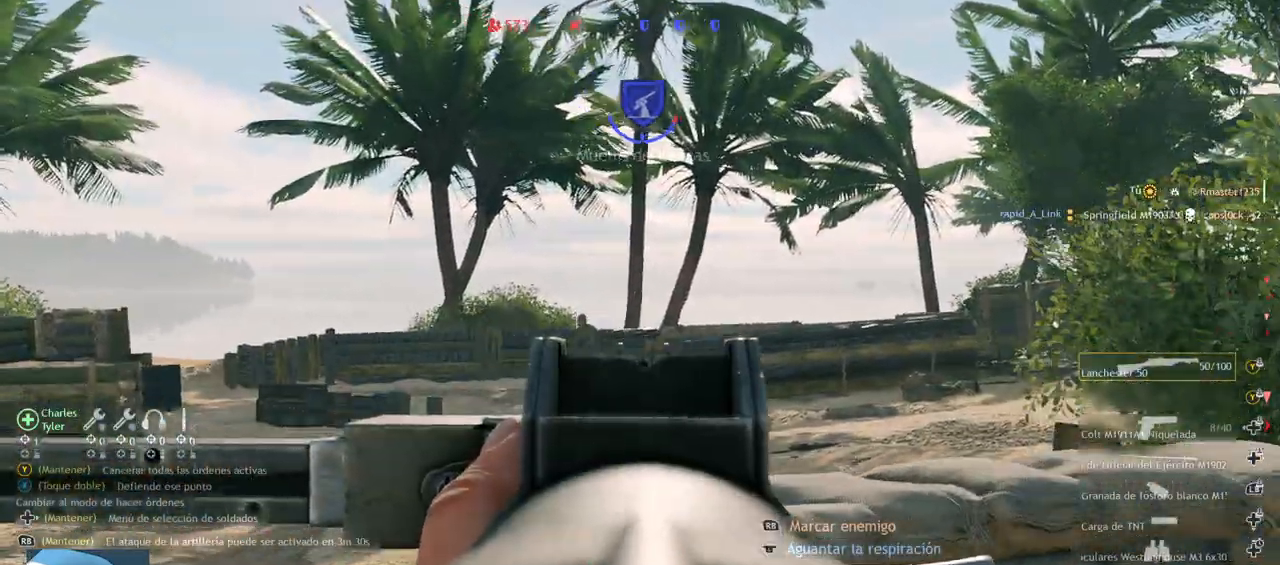
{"buttons": ["L2", "R2"], "left_stick": "up-right", "right_stick": "down-right", "events": [[117, "R2", "down"], [133, "left_stick", "left"], [183, "R1", "down"], [283, "left_stick", "up-left"], [283, "right_stick", "center"], [417, "right_stick", "down-right"], [433, "L1", "up"], [433, "R1", "up"], [433, "left_stick", "up-right"]]}